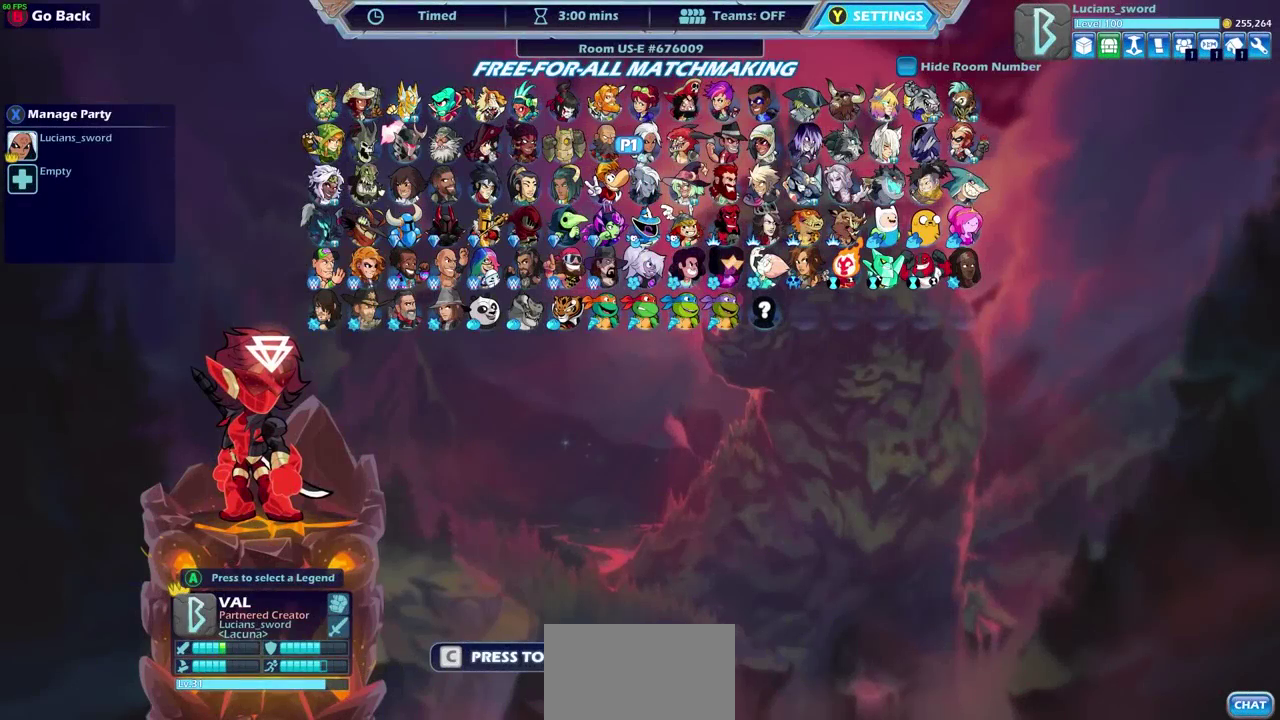
Gameplay with a controller (PlayStation layout); each line is a JSON object with the inputs held at the frame after it (dt_ms = milliseconds from this image to that frame). "events" lists button and stick changes between this image and that frame as [ms after this image, input, new state], when the widget could be followed in between.
{"dt_ms": 500, "buttons": [], "left_stick": "down-left", "right_stick": "center"}
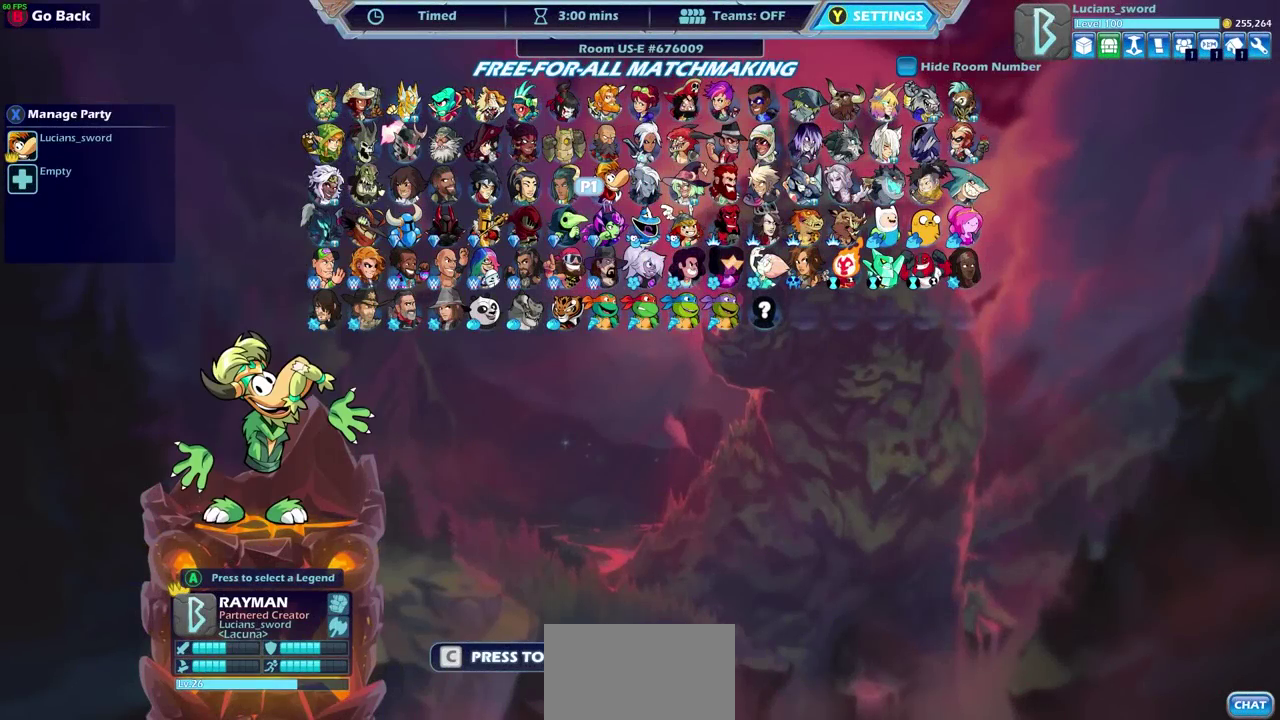
{"dt_ms": 500, "buttons": [], "left_stick": "down-left", "right_stick": "center", "events": [[67, "left_stick", "center"], [450, "left_stick", "down-left"]]}
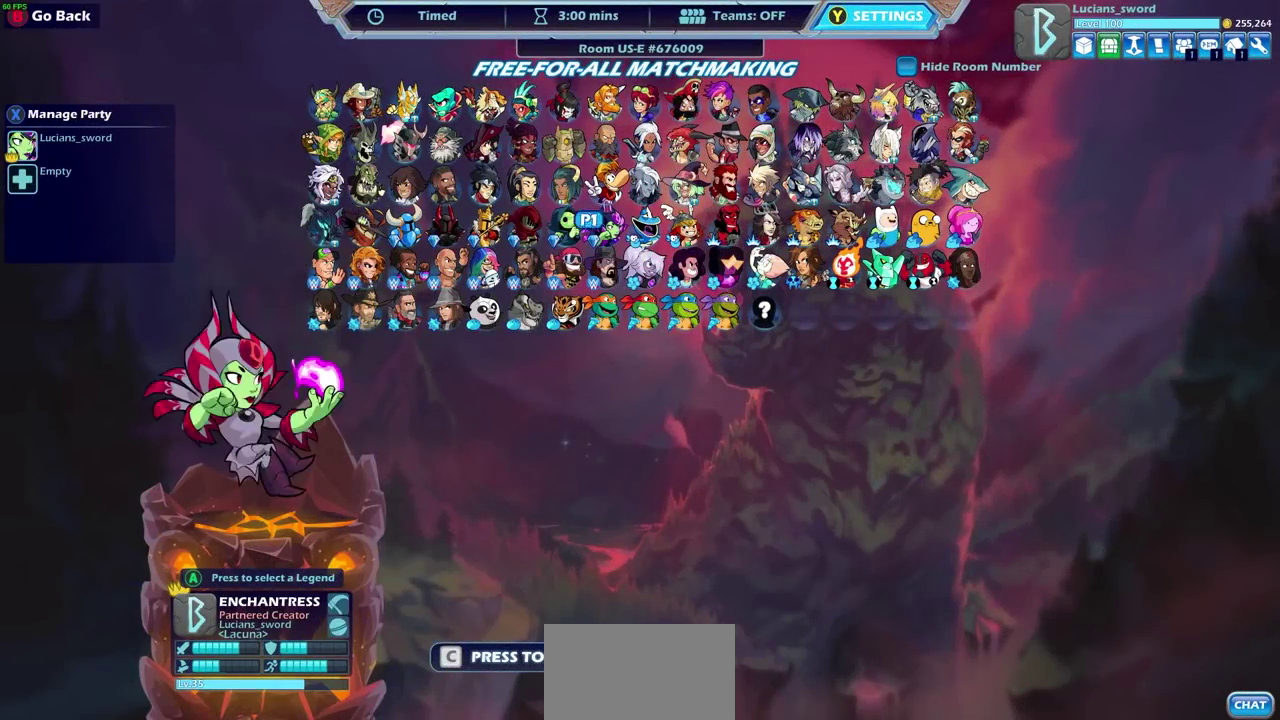
{"dt_ms": 600, "buttons": [], "left_stick": "left", "right_stick": "center", "events": [[117, "left_stick", "center"], [550, "left_stick", "left"]]}
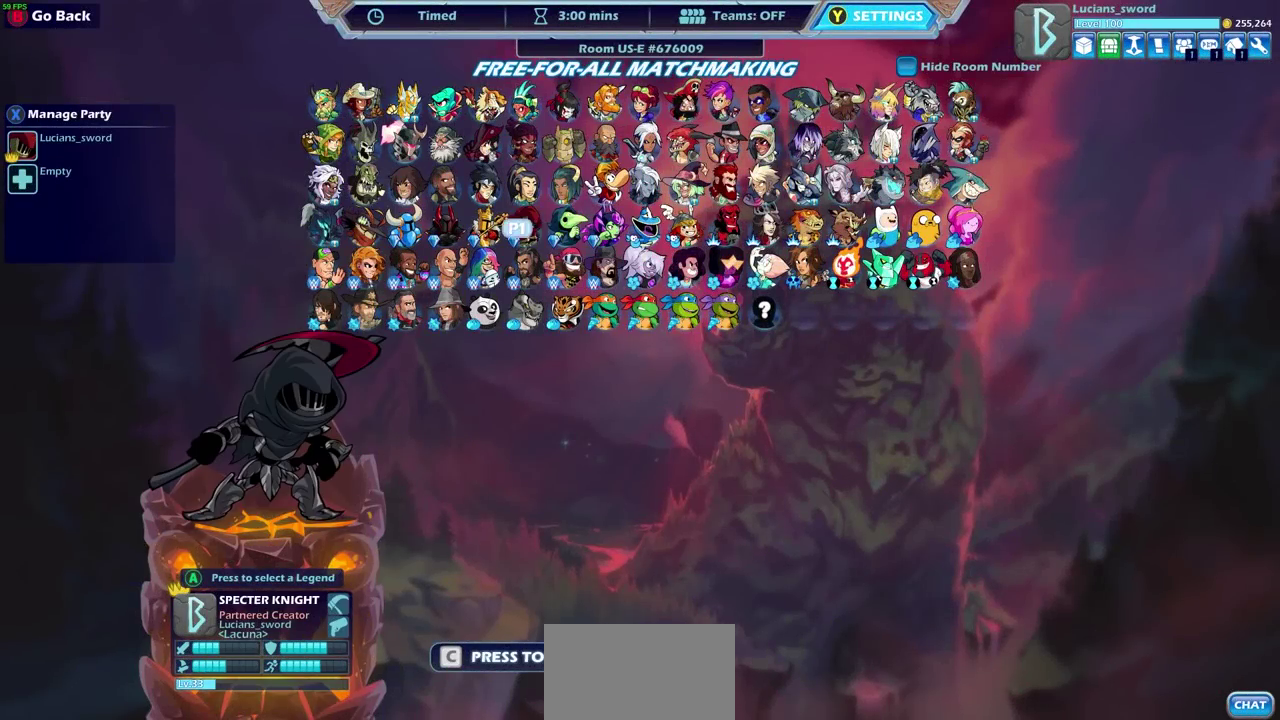
{"dt_ms": 400, "buttons": [], "left_stick": "center", "right_stick": "center", "events": [[67, "left_stick", "center"]]}
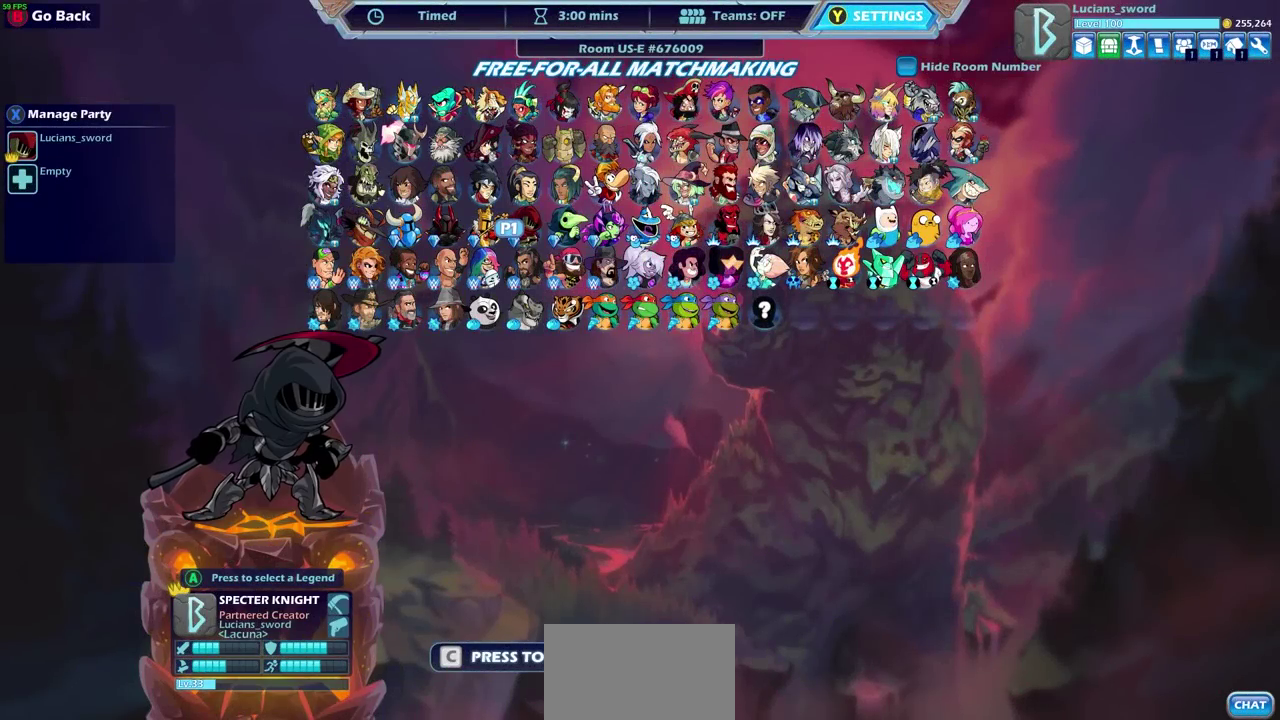
{"dt_ms": 500, "buttons": [], "left_stick": "center", "right_stick": "center", "events": []}
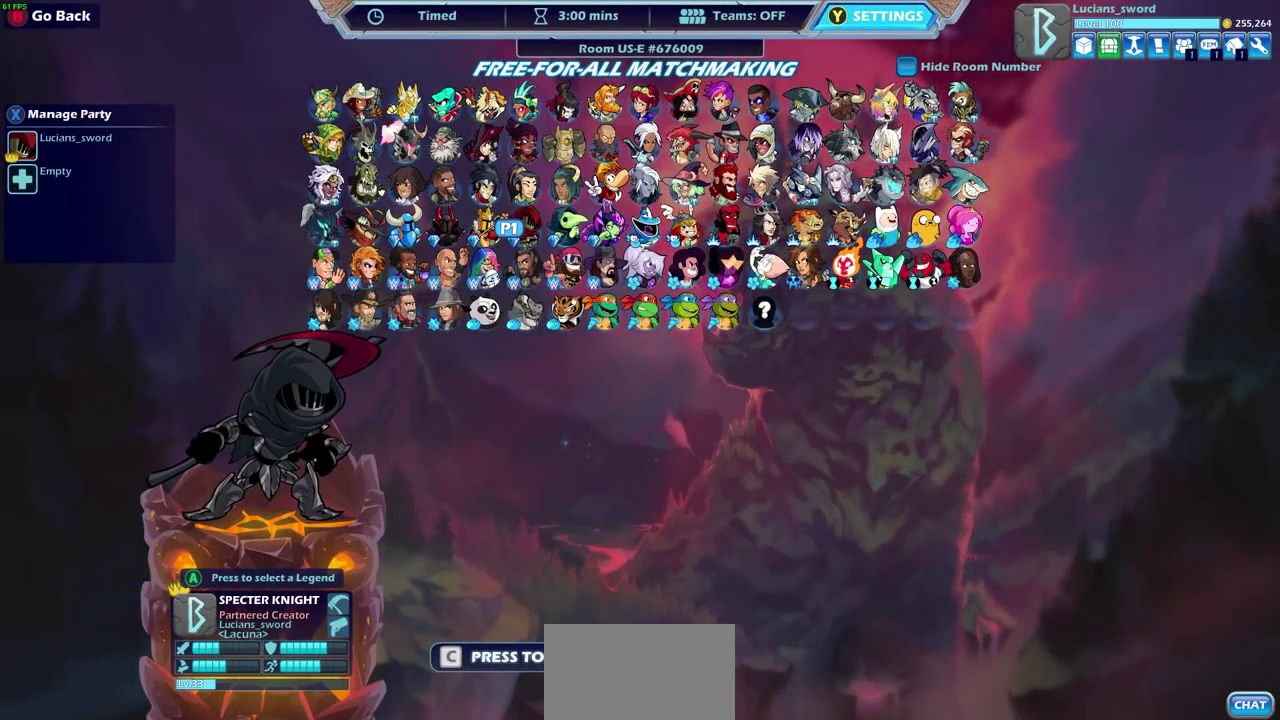
{"dt_ms": 500, "buttons": [], "left_stick": "center", "right_stick": "center", "events": []}
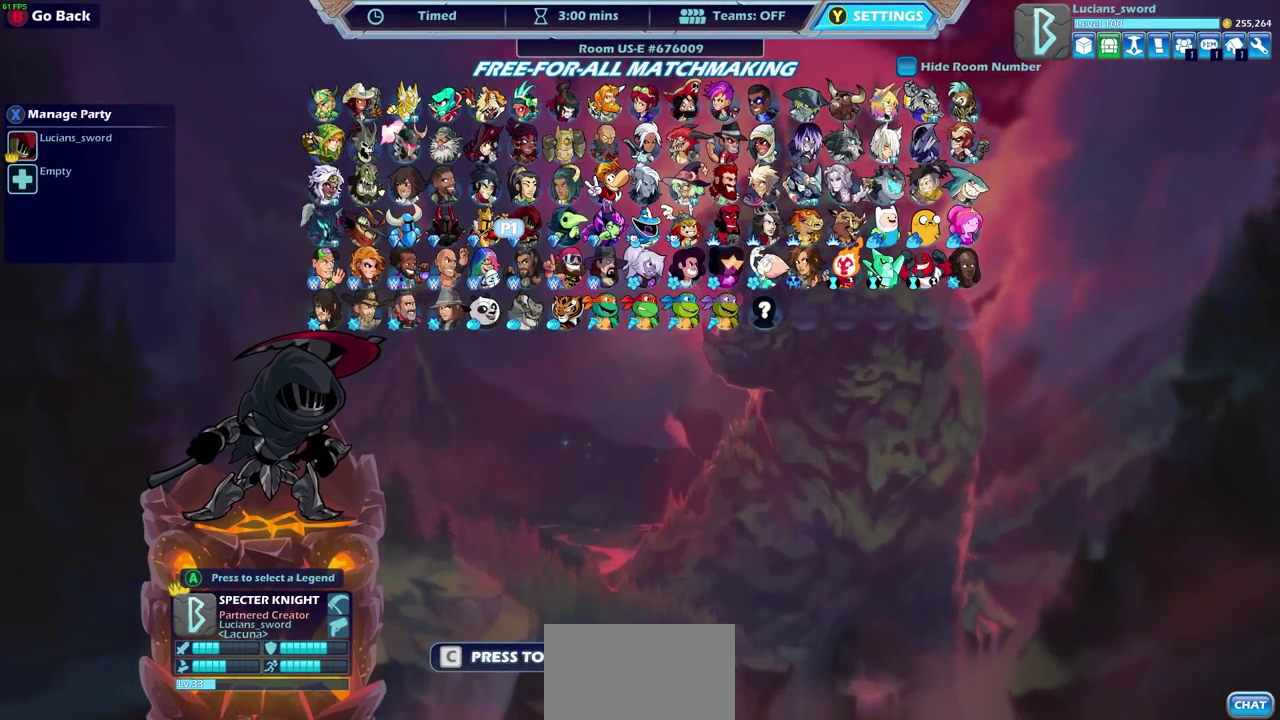
{"dt_ms": 500, "buttons": [], "left_stick": "center", "right_stick": "center", "events": [[333, "left_stick", "right"], [500, "left_stick", "center"]]}
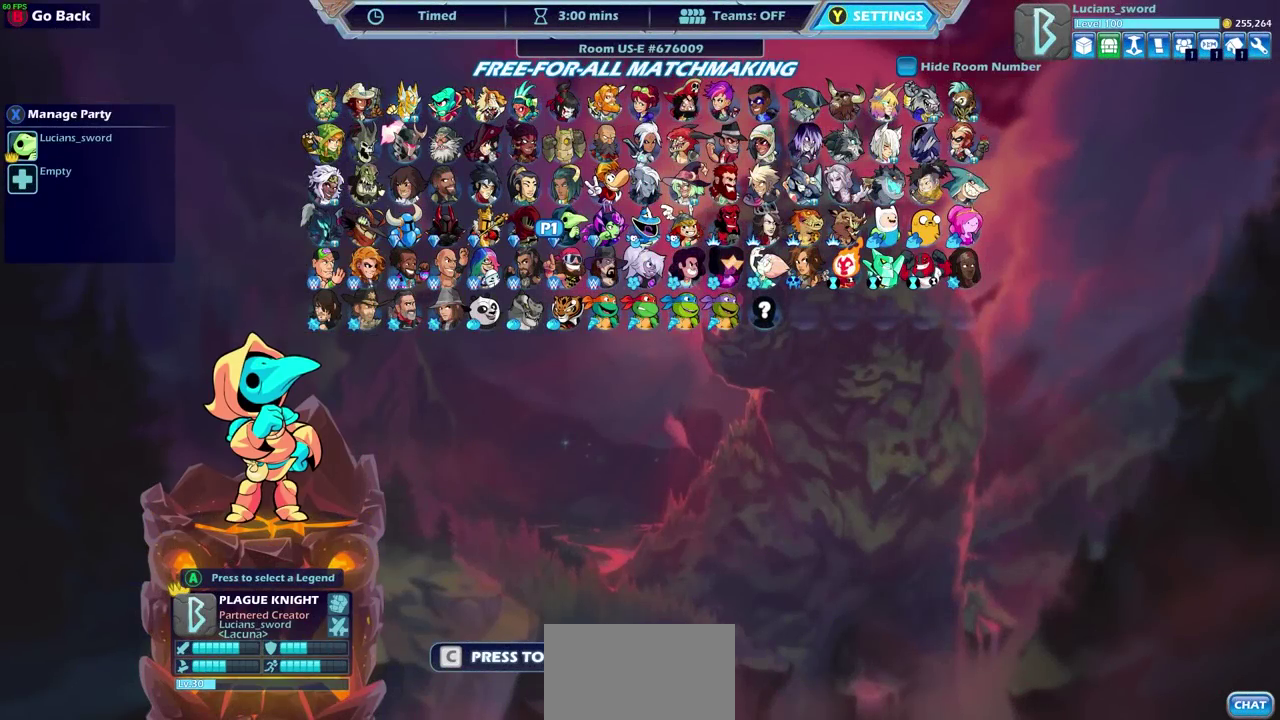
{"dt_ms": 500, "buttons": [], "left_stick": "up", "right_stick": "center", "events": [[183, "left_stick", "right"], [300, "left_stick", "center"], [483, "left_stick", "up"]]}
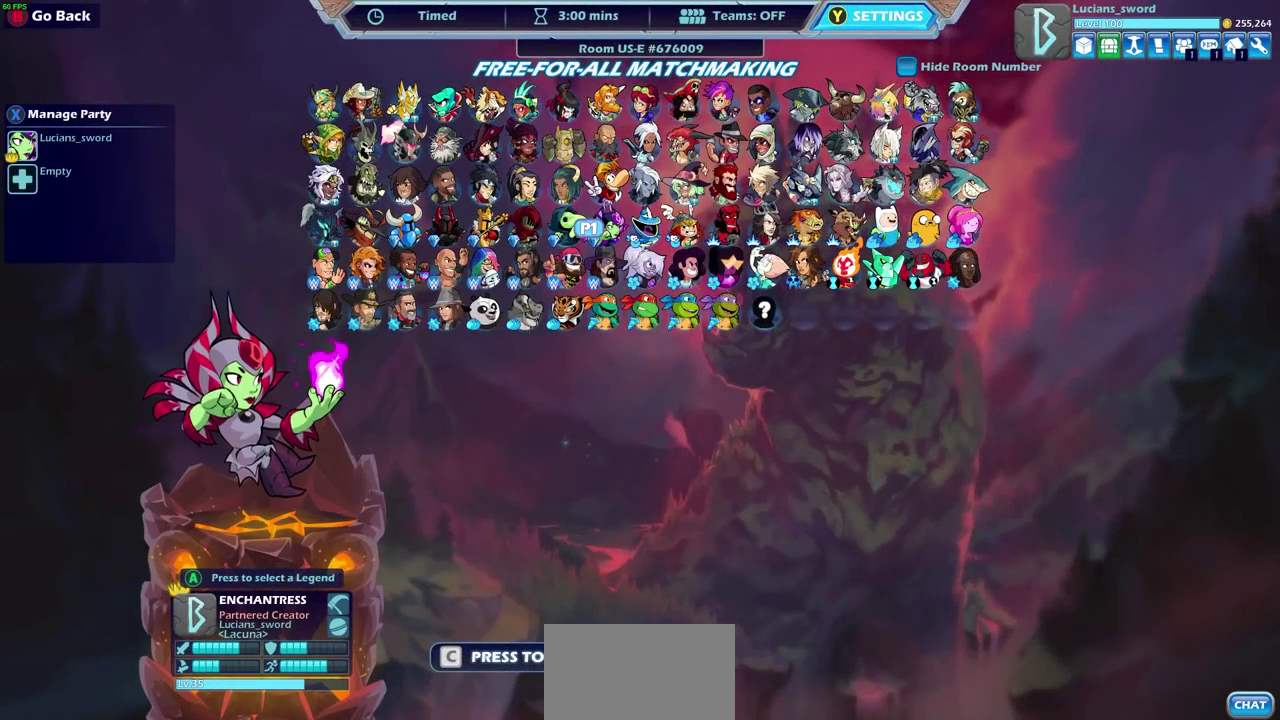
{"dt_ms": 500, "buttons": [], "left_stick": "center", "right_stick": "center", "events": [[133, "left_stick", "center"]]}
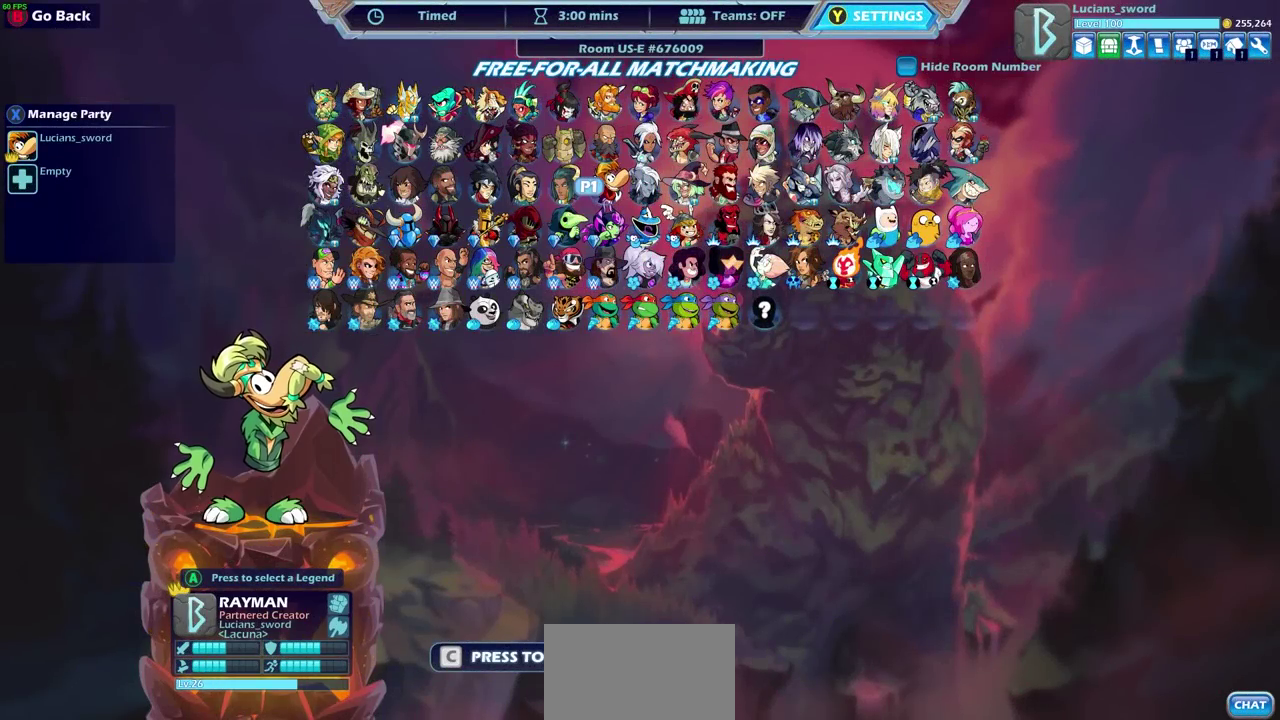
{"dt_ms": 500, "buttons": [], "left_stick": "center", "right_stick": "center", "events": []}
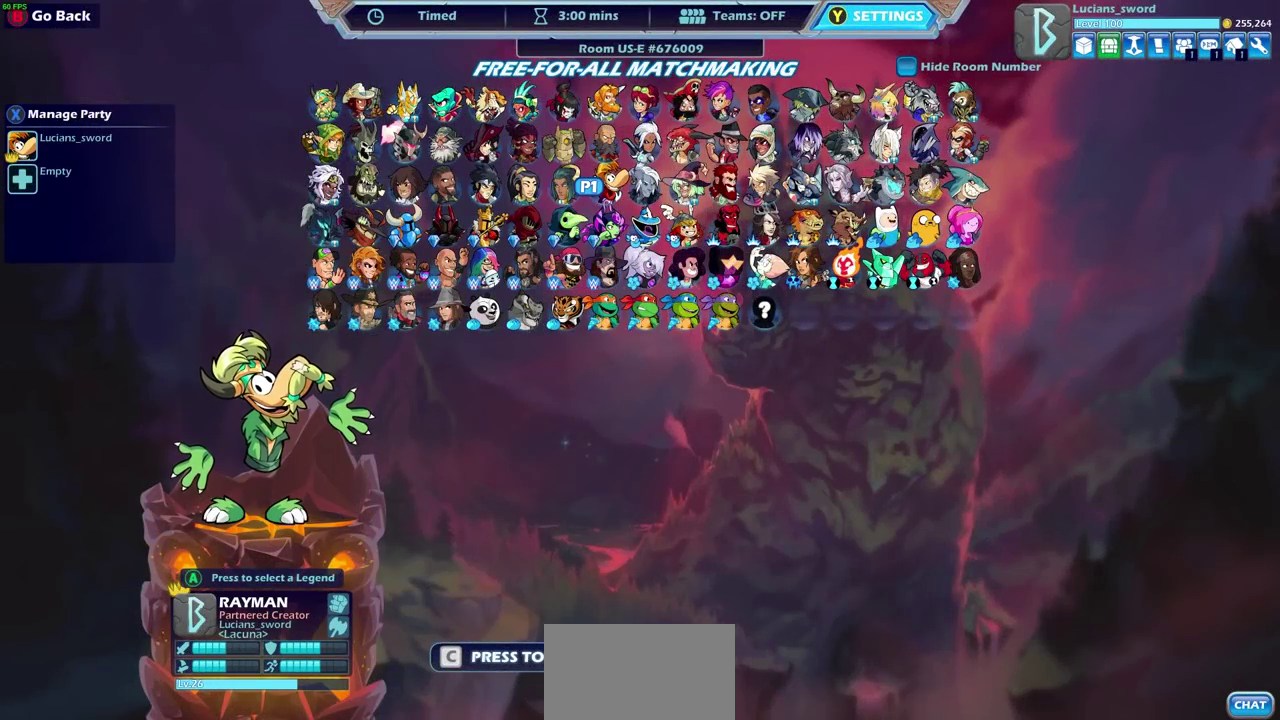
{"dt_ms": 500, "buttons": ["CIRCLE"], "left_stick": "center", "right_stick": "center", "events": [[483, "CIRCLE", "down"]]}
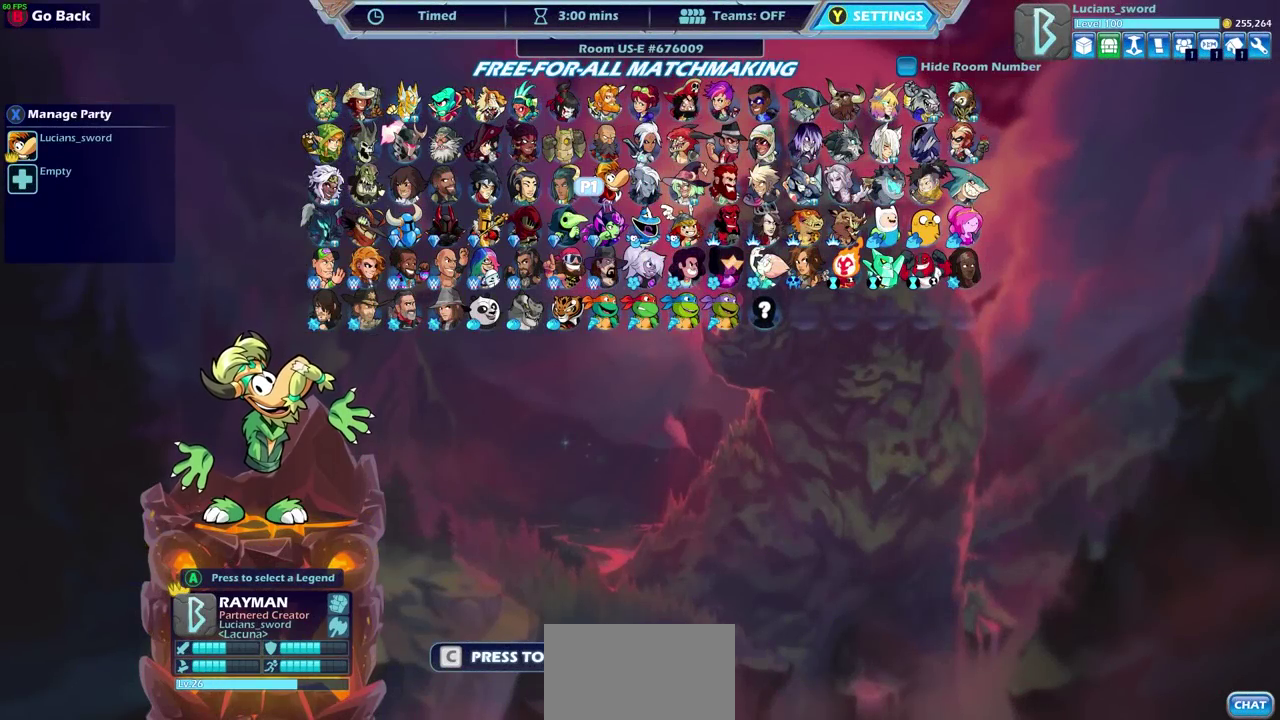
{"dt_ms": 500, "buttons": [], "left_stick": "center", "right_stick": "center", "events": [[100, "CIRCLE", "up"]]}
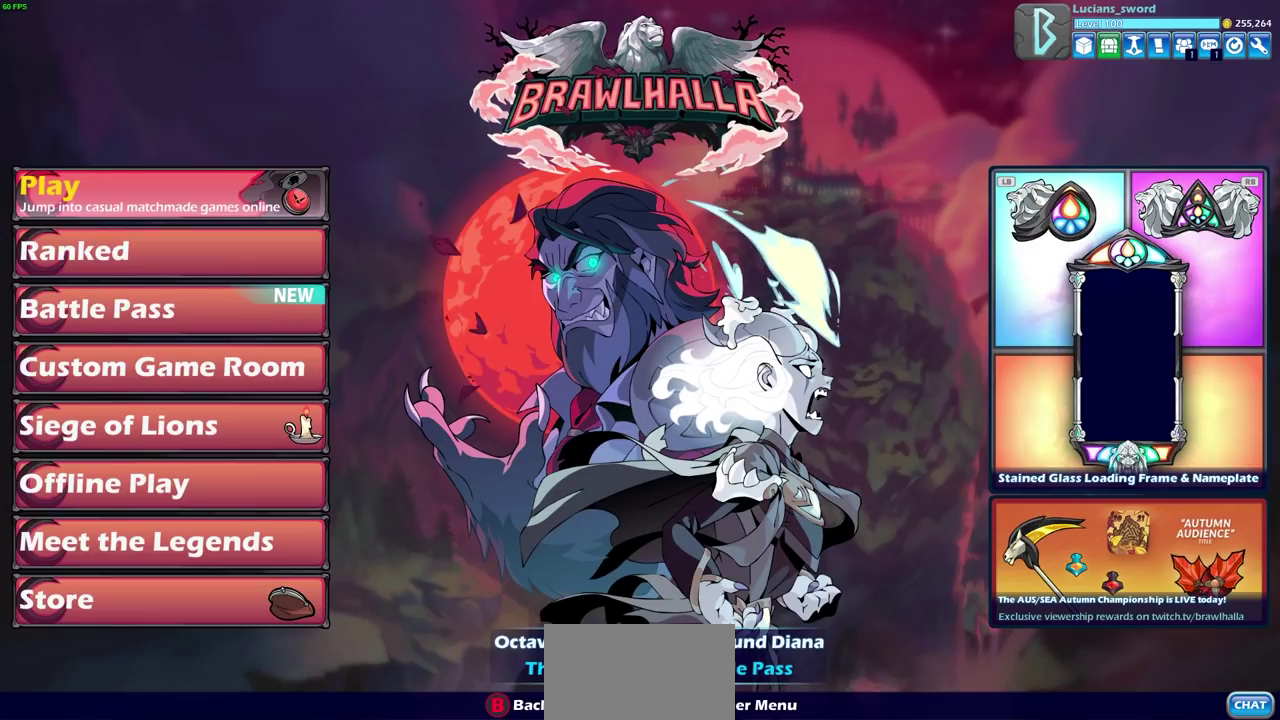
{"dt_ms": 500, "buttons": [], "left_stick": "center", "right_stick": "center", "events": []}
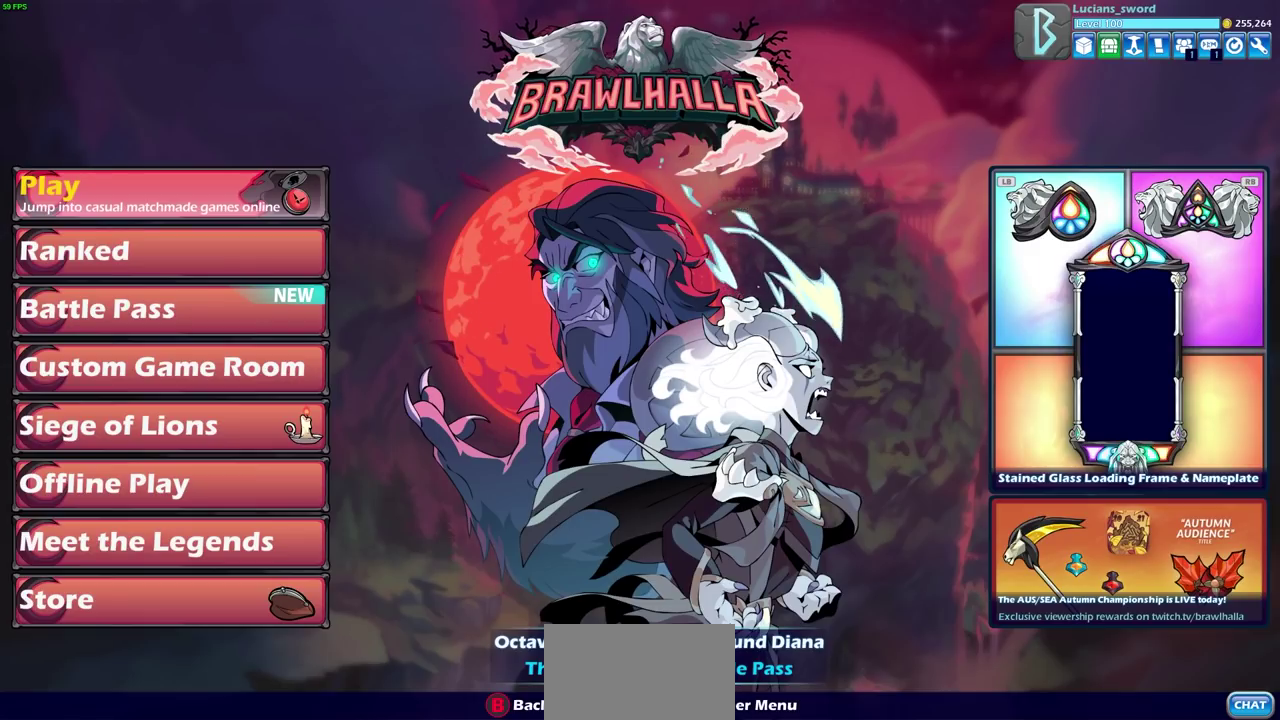
{"dt_ms": 500, "buttons": [], "left_stick": "center", "right_stick": "center", "events": [[50, "DPAD_DOWN", "down"], [183, "DPAD_DOWN", "up"], [350, "CROSS", "down"], [450, "CROSS", "up"]]}
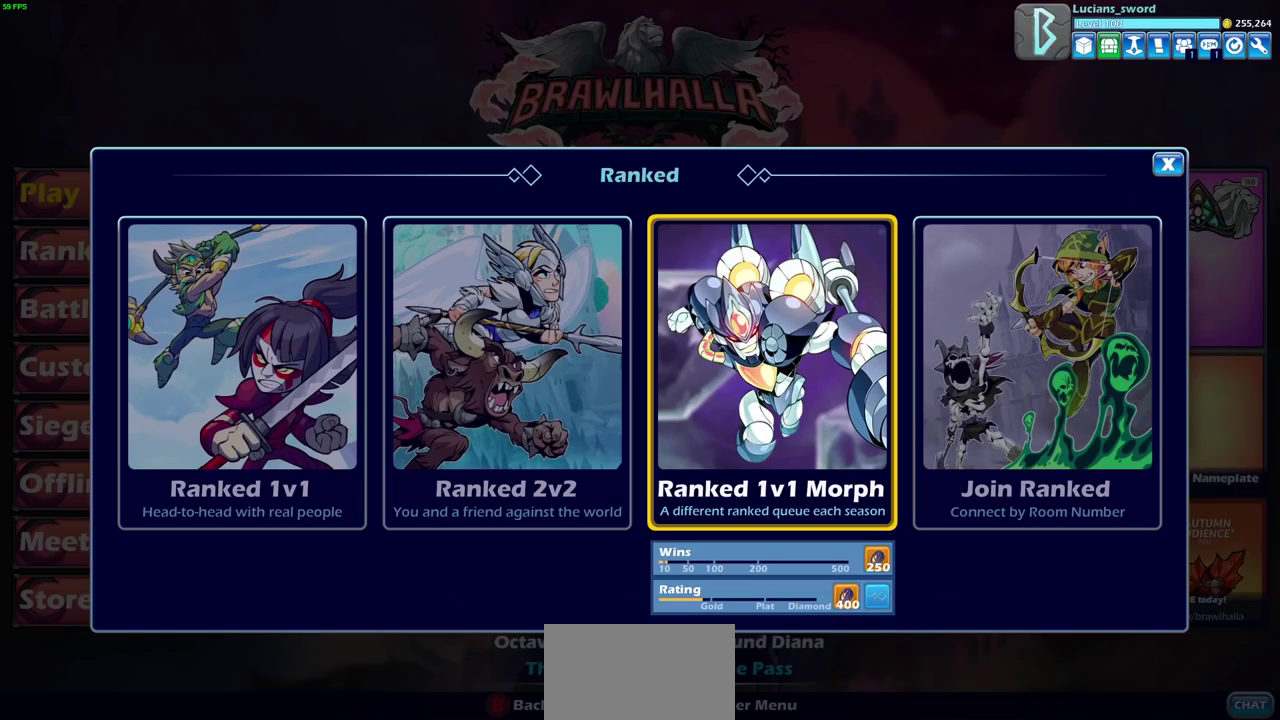
{"dt_ms": 600, "buttons": [], "left_stick": "center", "right_stick": "center", "events": [[417, "DPAD_LEFT", "down"], [550, "DPAD_LEFT", "up"]]}
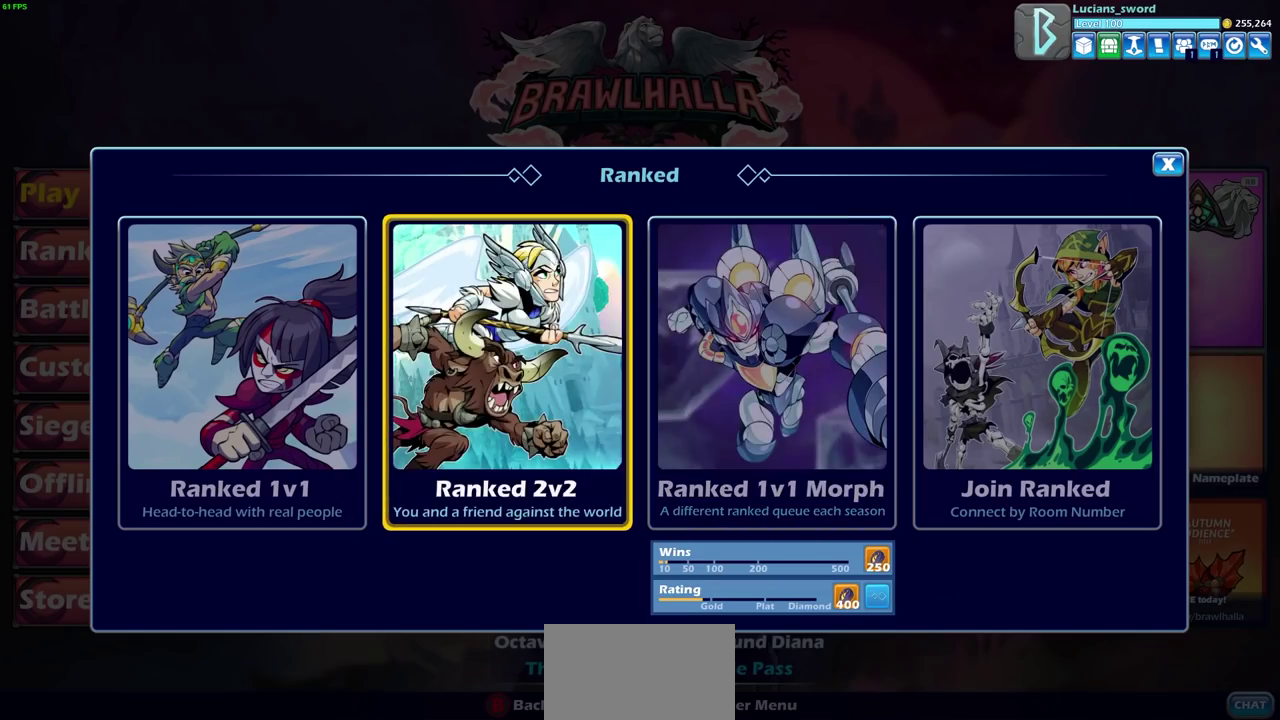
{"dt_ms": 400, "buttons": [], "left_stick": "center", "right_stick": "center", "events": []}
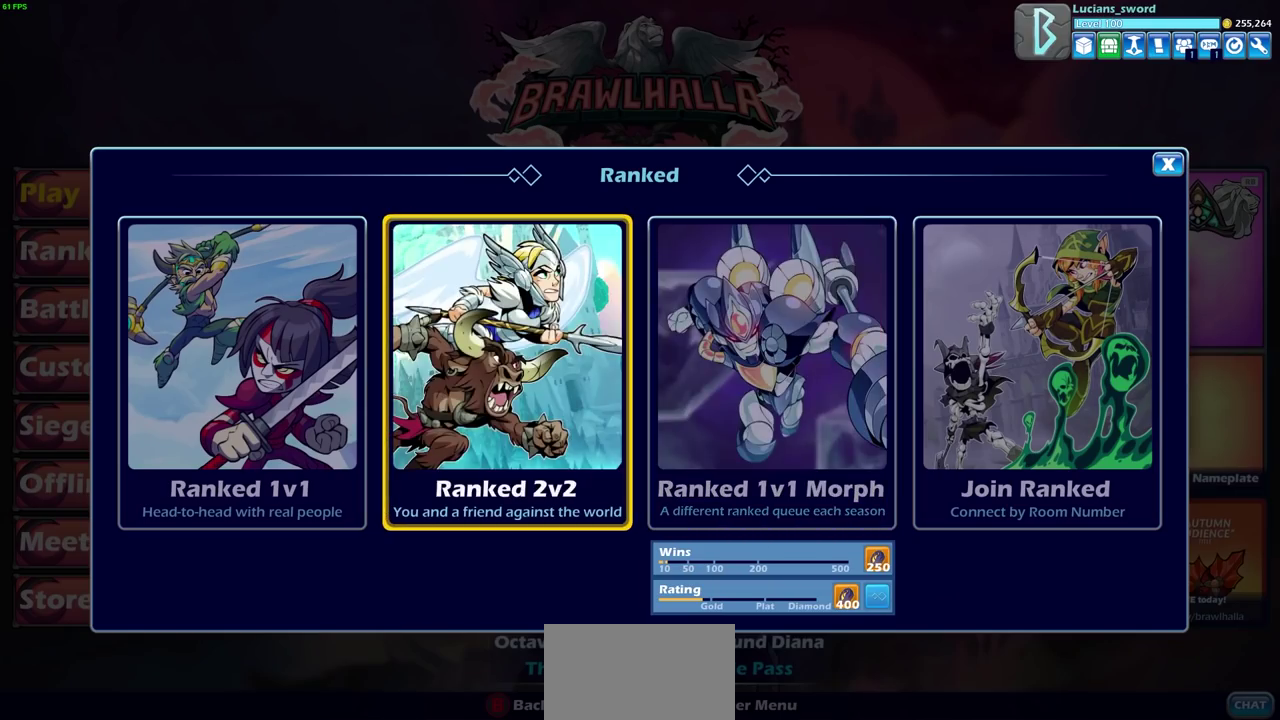
{"dt_ms": 500, "buttons": ["DPAD_RIGHT"], "left_stick": "center", "right_stick": "center", "events": [[417, "DPAD_RIGHT", "down"]]}
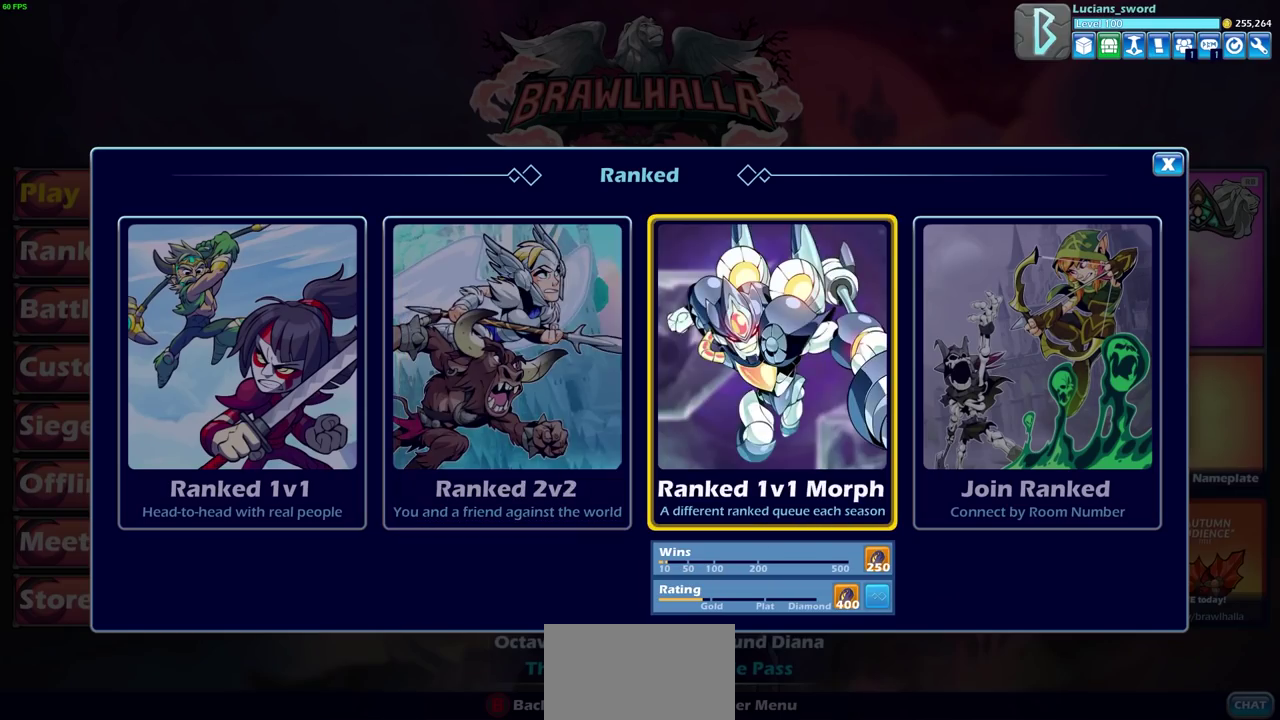
{"dt_ms": 500, "buttons": [], "left_stick": "center", "right_stick": "center", "events": [[33, "DPAD_RIGHT", "up"]]}
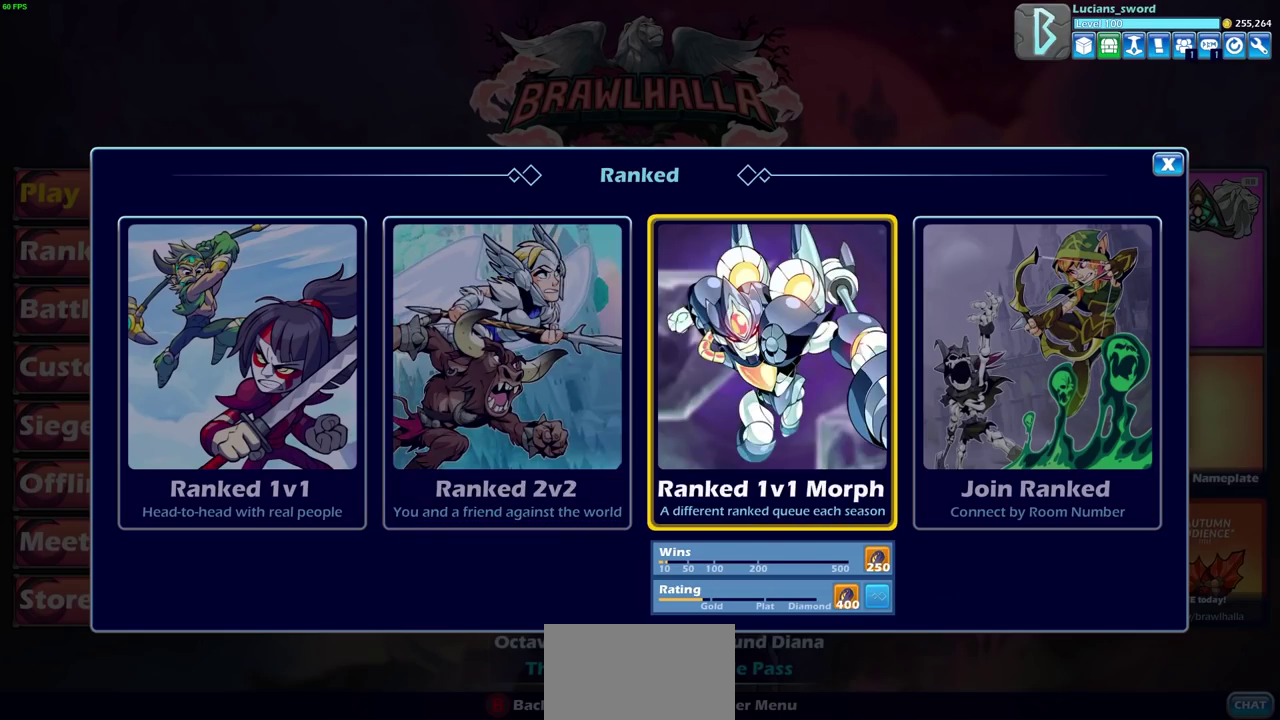
{"dt_ms": 500, "buttons": [], "left_stick": "center", "right_stick": "center", "events": []}